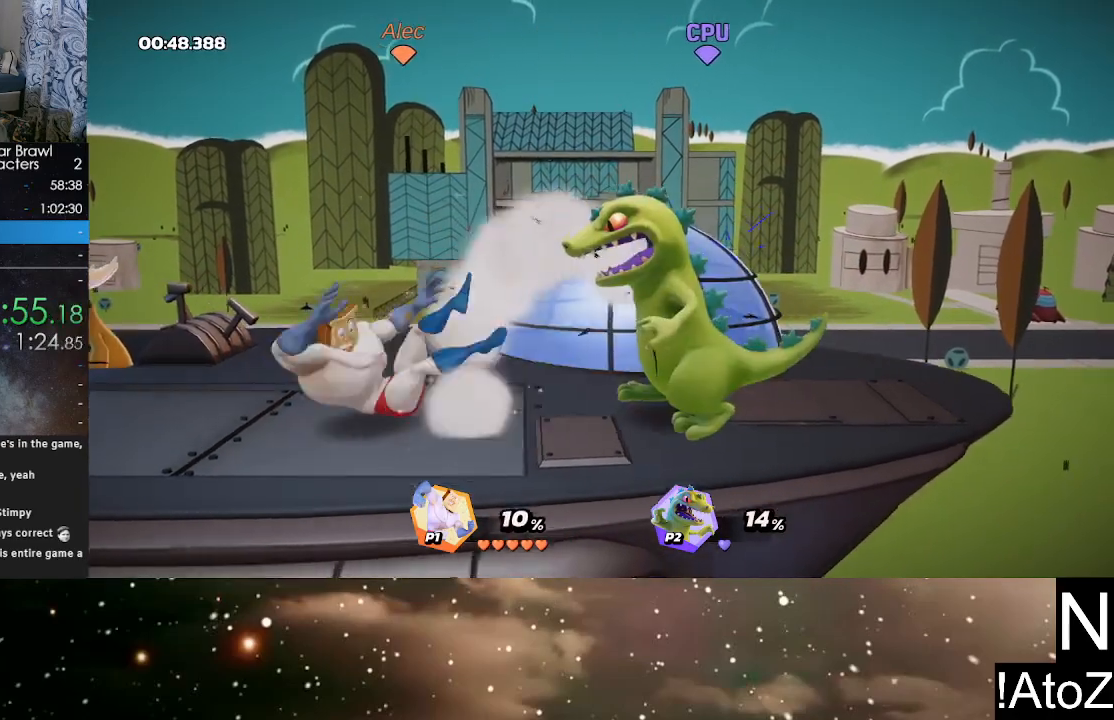
Gameplay with a controller (Xbox layout); each line is a JSON object with the inputs held at the frame after it. "events" lists button and stick changes between this image and that frame as [ms after this image, input, new state], when the widget could be followed in between.
{"buttons": ["B"], "left_stick": "right", "right_stick": "center", "events": [[33, "left_stick", "right"], [83, "B", "down"], [150, "B", "up"], [217, "B", "down"], [283, "B", "up"], [350, "B", "down"], [417, "B", "up"], [483, "B", "down"]]}
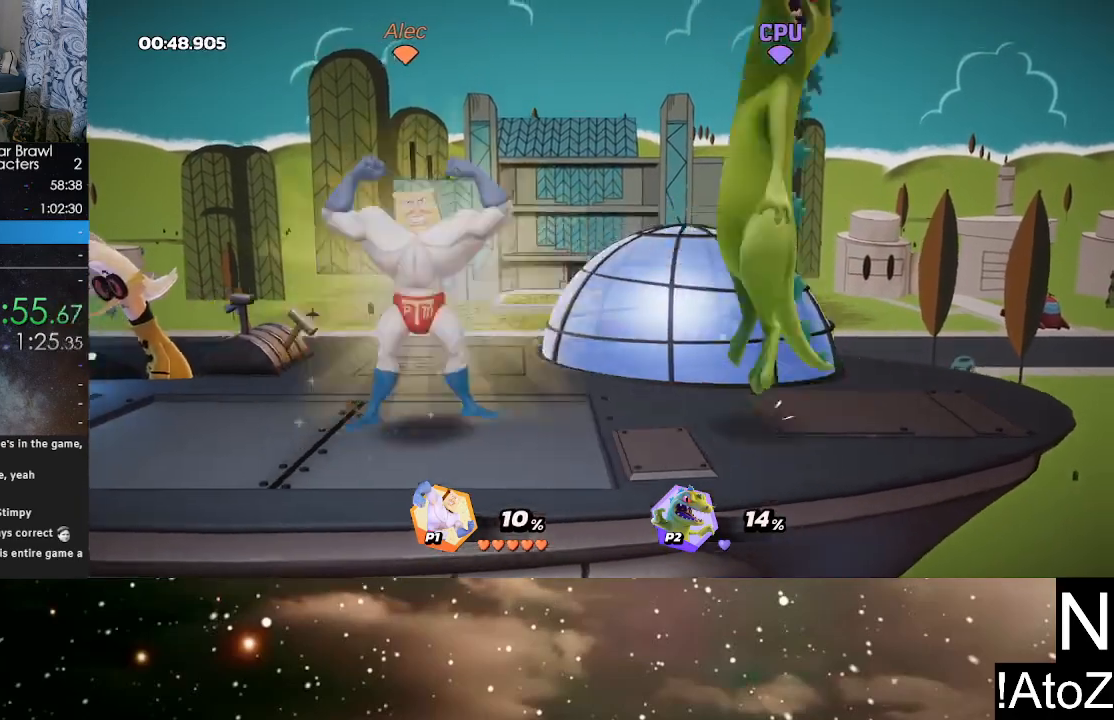
{"buttons": [], "left_stick": "center", "right_stick": "right", "events": [[33, "B", "up"], [300, "left_stick", "center"], [467, "right_stick", "right"]]}
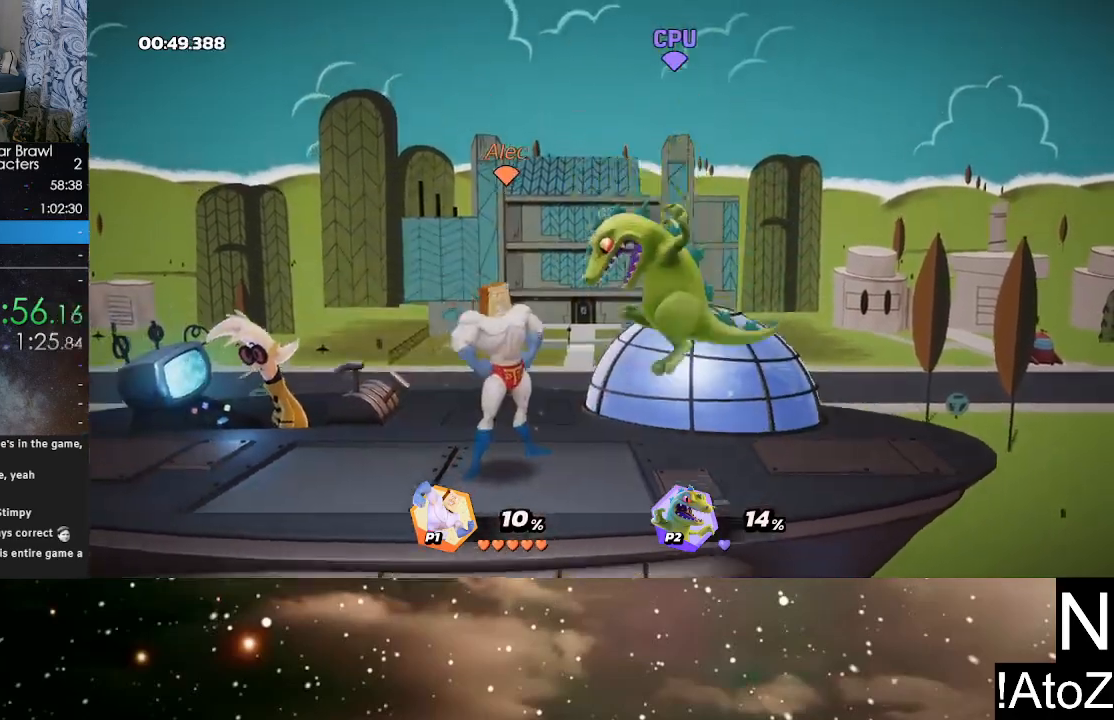
{"buttons": [], "left_stick": "center", "right_stick": "center", "events": [[50, "right_stick", "center"]]}
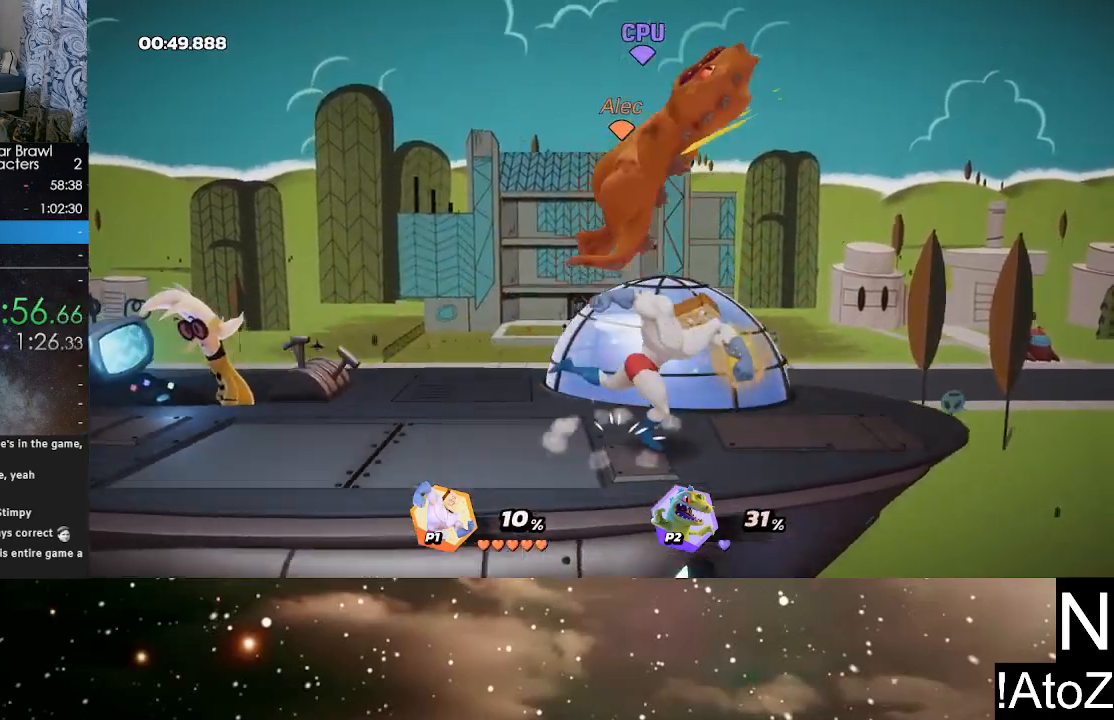
{"buttons": [], "left_stick": "right", "right_stick": "center", "events": [[250, "left_stick", "right"]]}
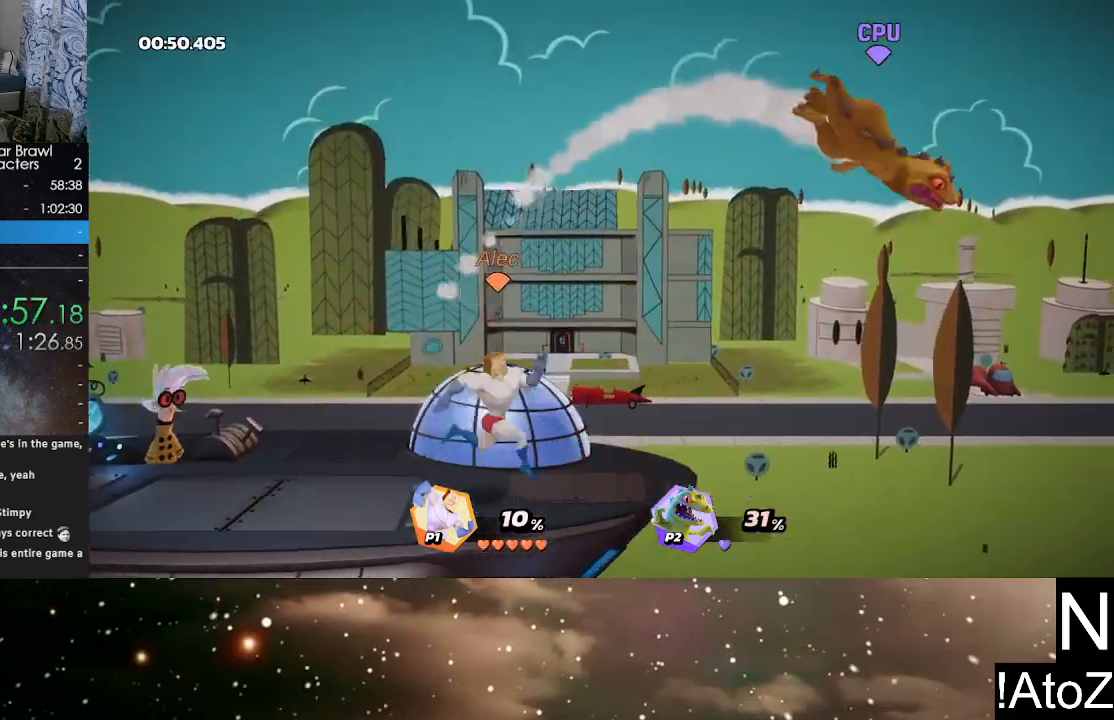
{"buttons": ["B"], "left_stick": "center", "right_stick": "center", "events": [[150, "left_stick", "center"], [433, "B", "down"]]}
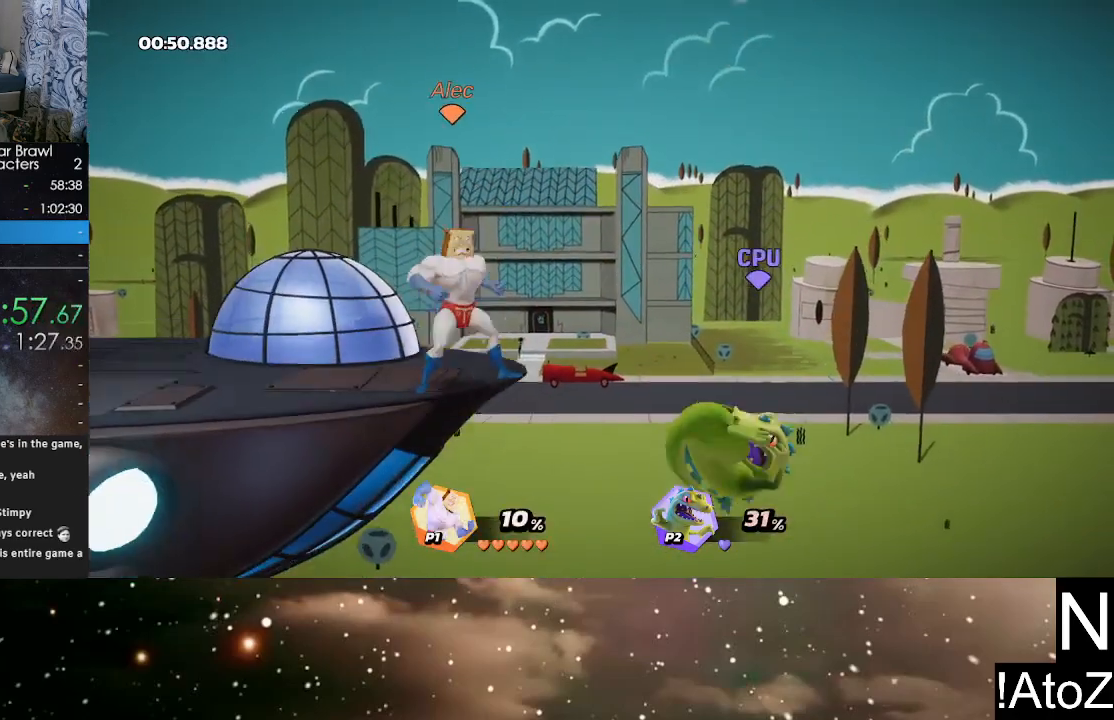
{"buttons": [], "left_stick": "center", "right_stick": "center", "events": [[50, "B", "up"], [367, "right_stick", "down"], [483, "right_stick", "center"]]}
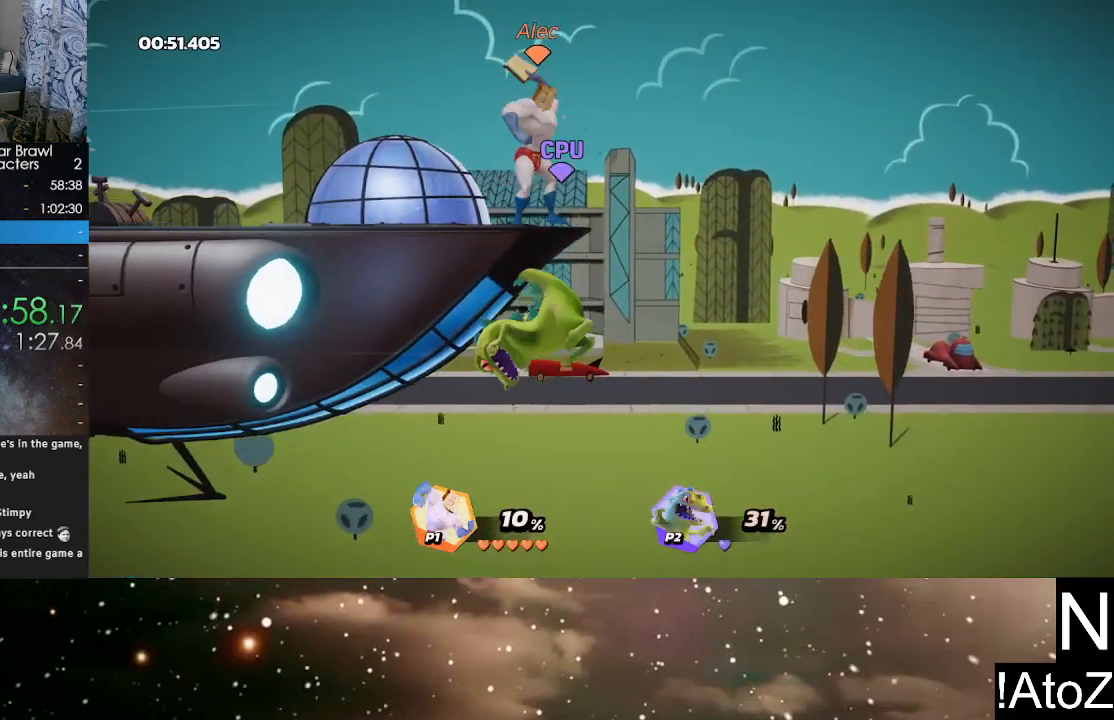
{"buttons": [], "left_stick": "center", "right_stick": "center", "events": []}
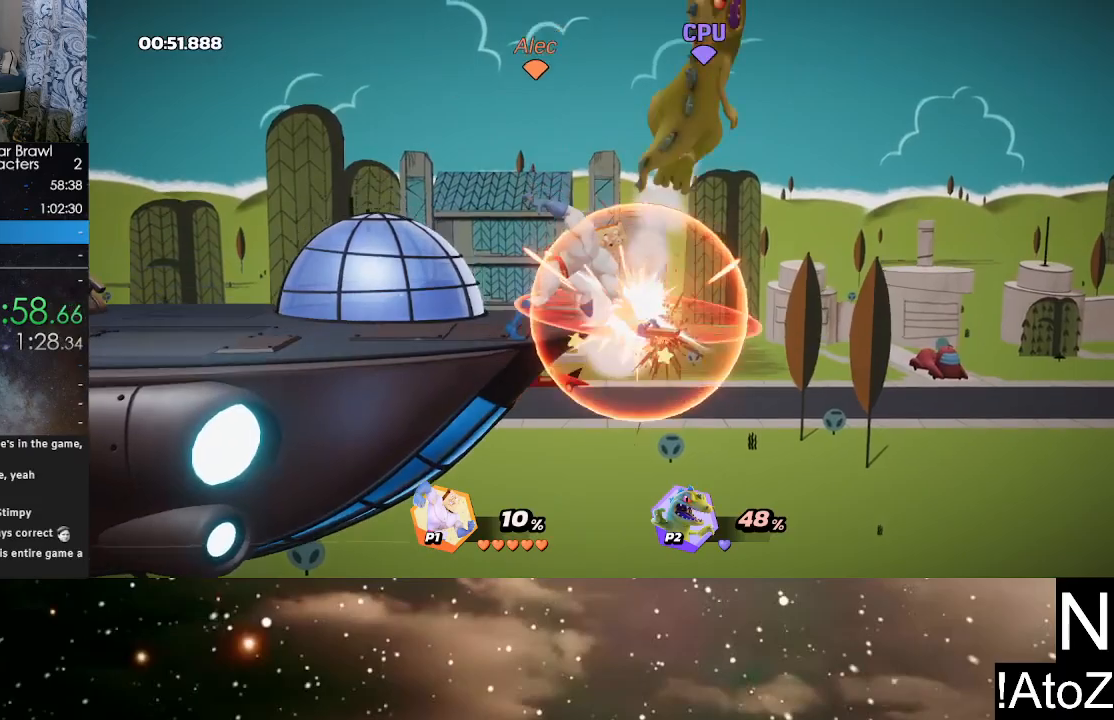
{"buttons": ["X"], "left_stick": "right", "right_stick": "center", "events": [[367, "left_stick", "right"], [433, "X", "down"]]}
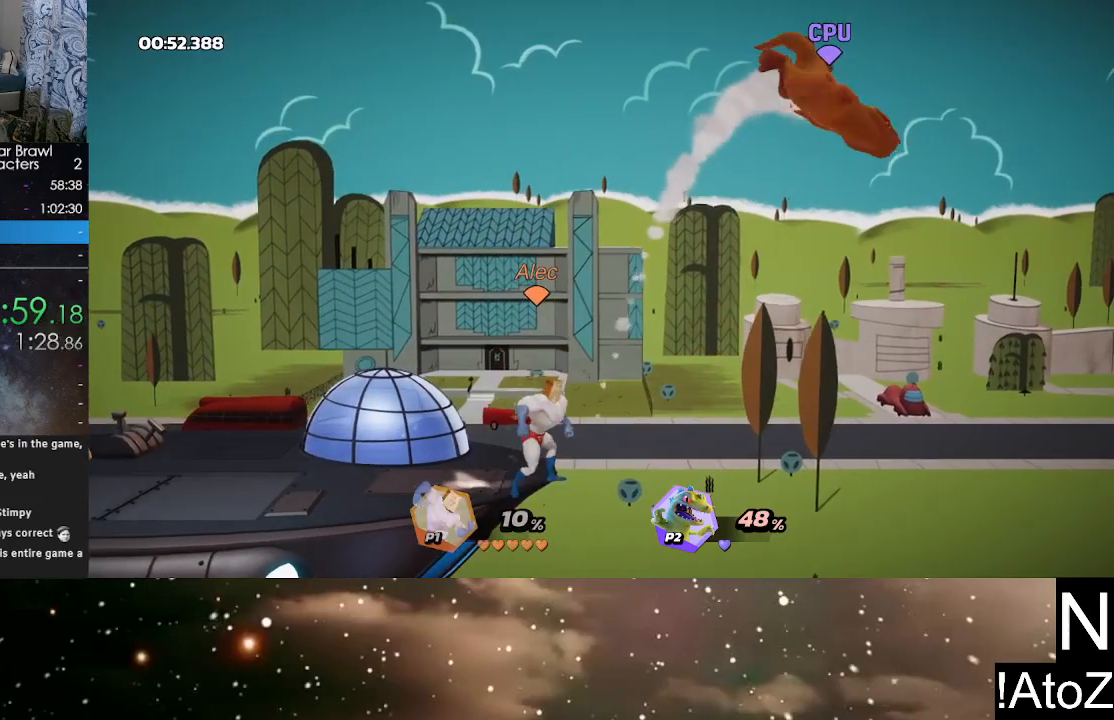
{"buttons": [], "left_stick": "center", "right_stick": "center", "events": [[67, "X", "up"], [333, "left_stick", "center"]]}
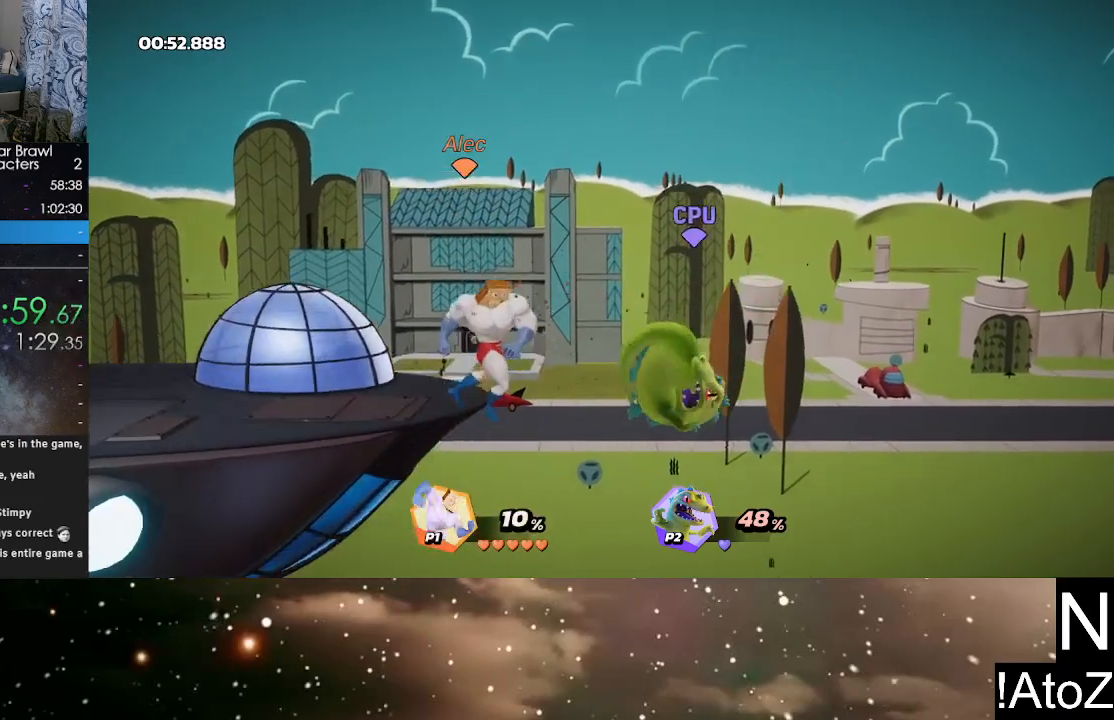
{"buttons": [], "left_stick": "center", "right_stick": "center", "events": [[50, "left_stick", "left"], [350, "left_stick", "center"]]}
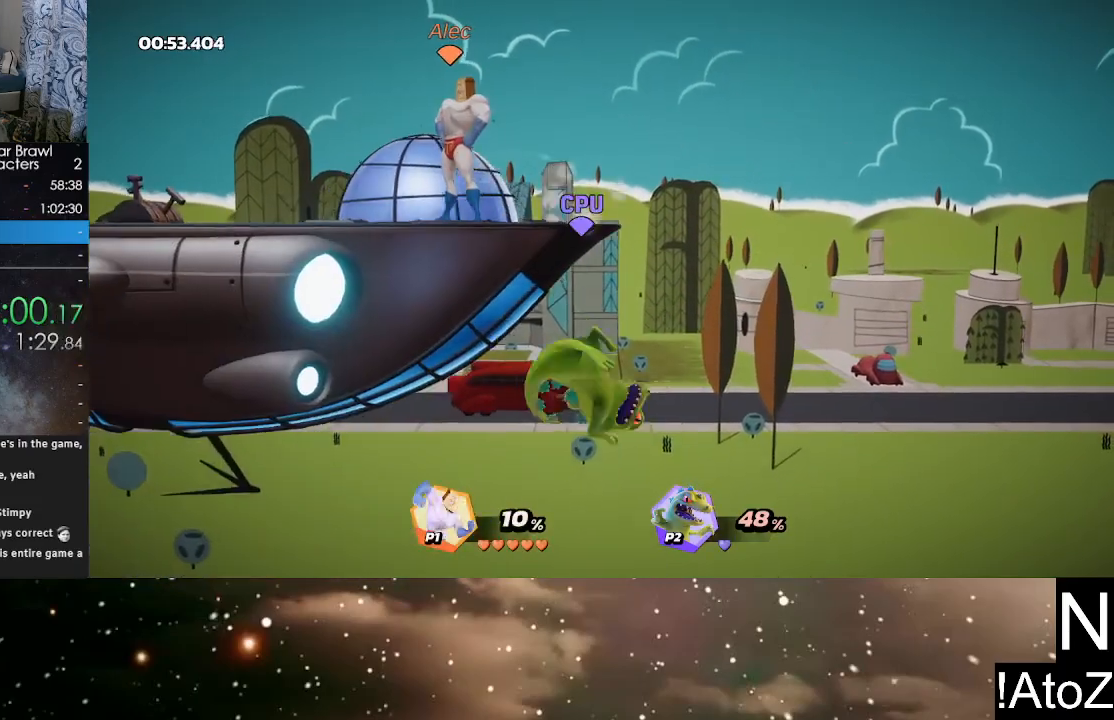
{"buttons": [], "left_stick": "center", "right_stick": "center", "events": [[33, "left_stick", "right"], [183, "left_stick", "center"], [200, "right_stick", "down"], [283, "right_stick", "center"]]}
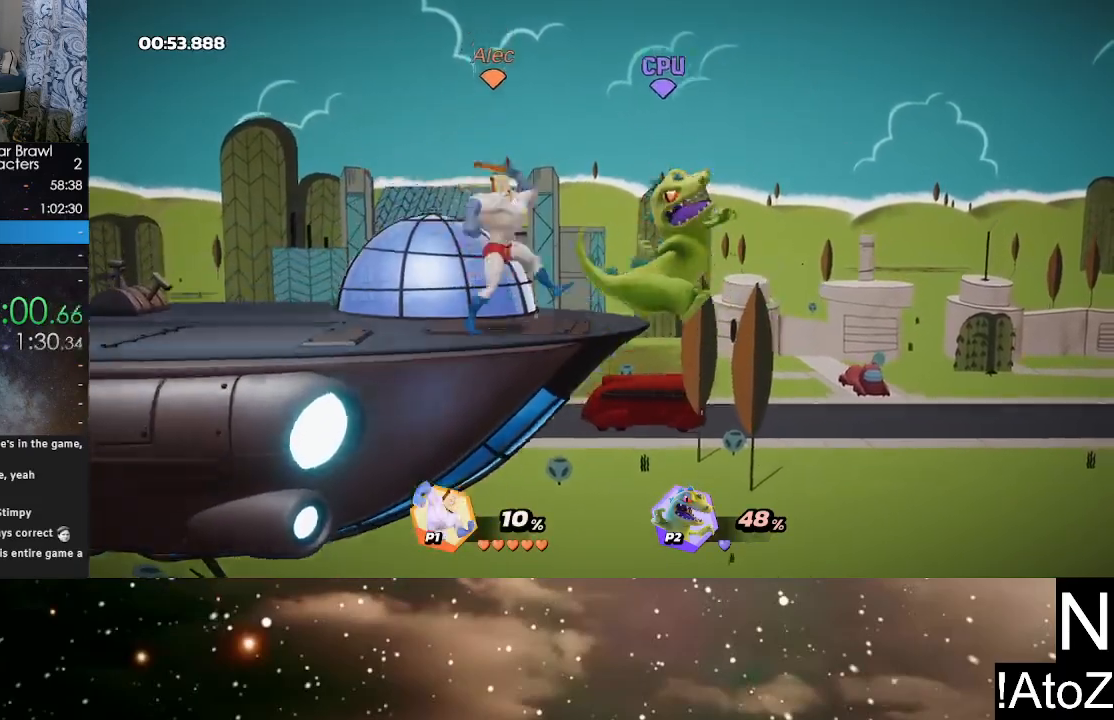
{"buttons": [], "left_stick": "right", "right_stick": "center", "events": [[433, "left_stick", "right"]]}
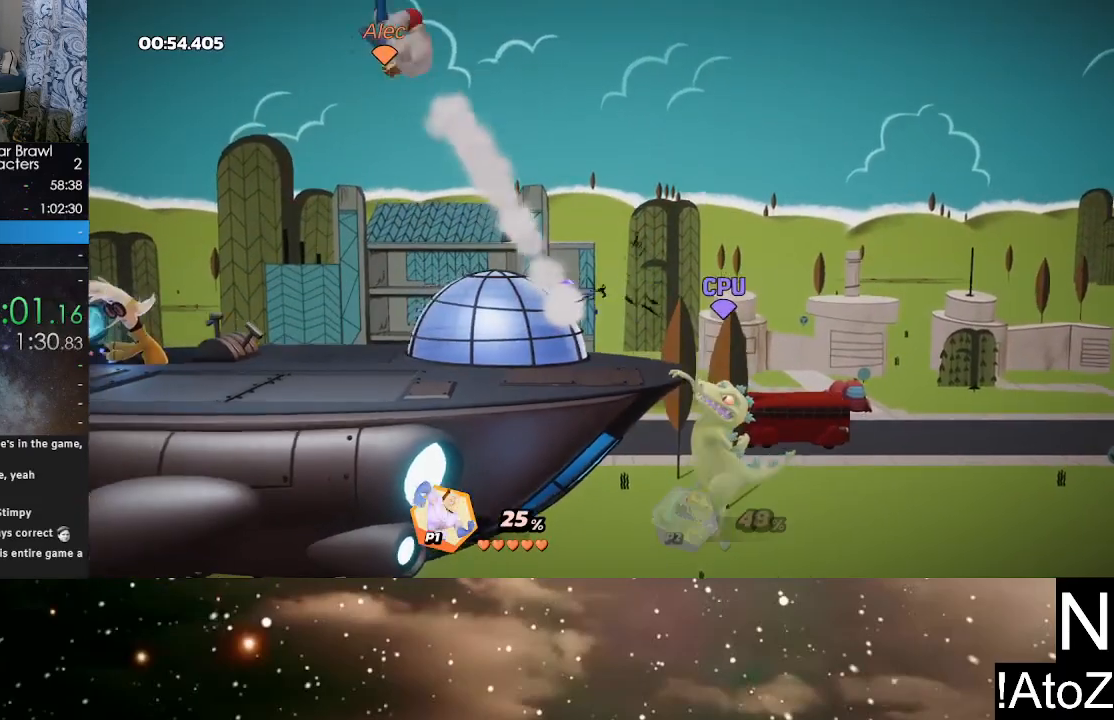
{"buttons": [], "left_stick": "right", "right_stick": "center", "events": [[317, "B", "down"], [417, "B", "up"]]}
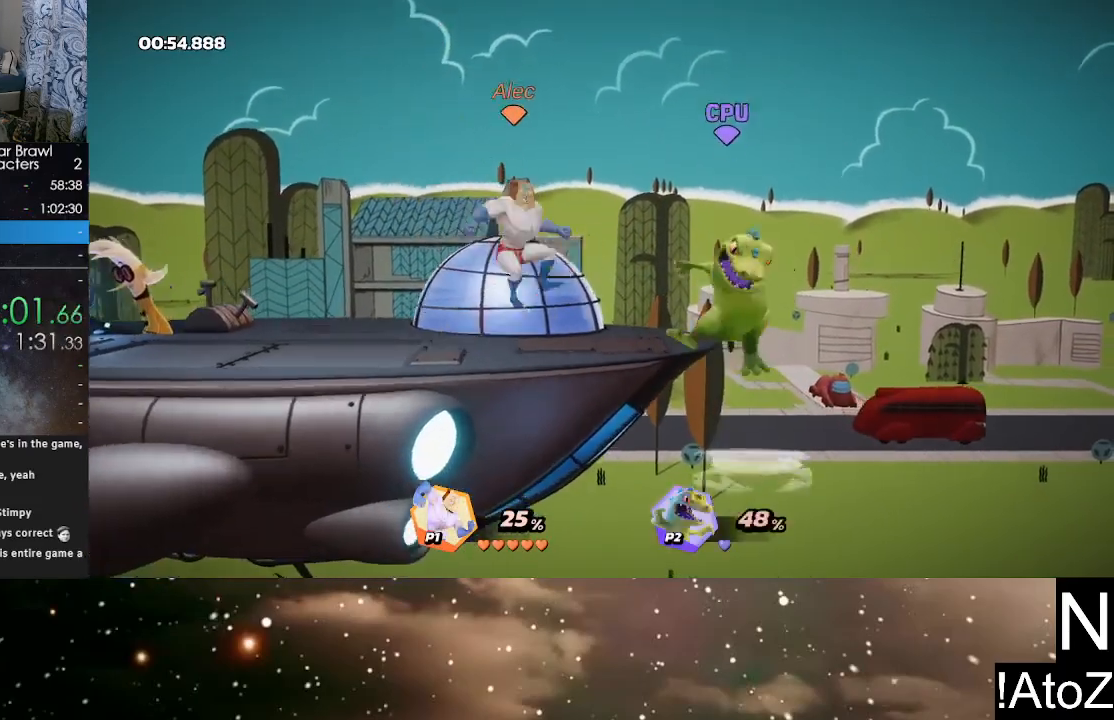
{"buttons": ["X"], "left_stick": "right", "right_stick": "center", "events": [[50, "X", "down"], [133, "X", "up"], [183, "X", "down"], [267, "X", "up"], [317, "X", "down"], [383, "X", "up"], [433, "X", "down"]]}
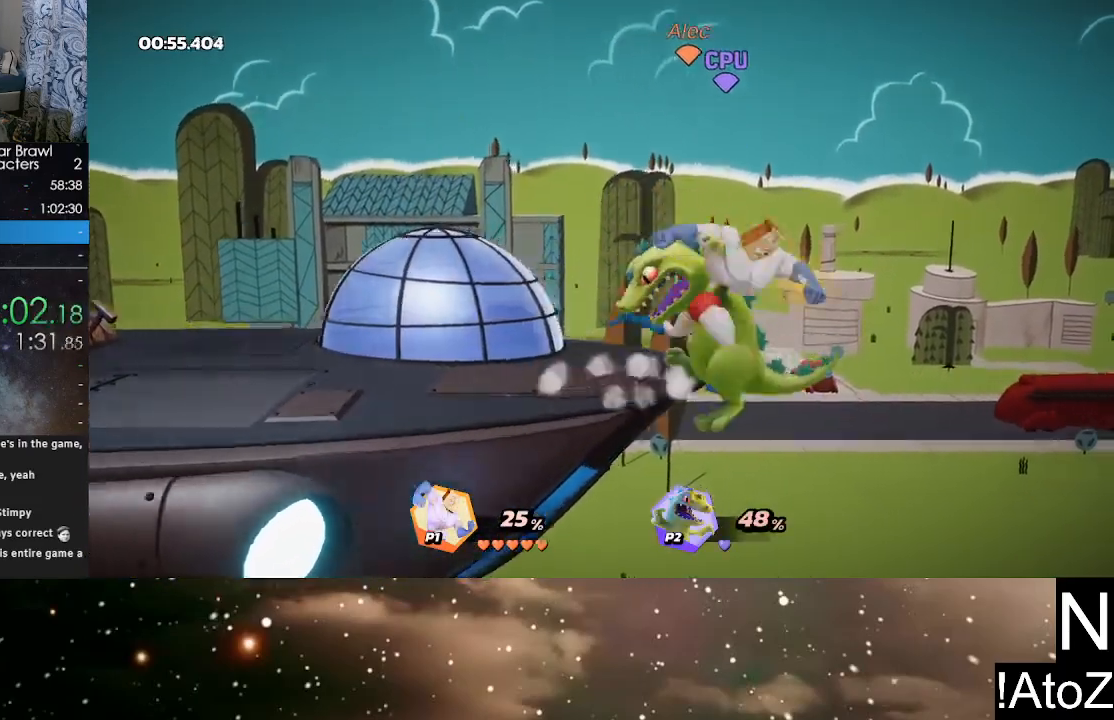
{"buttons": [], "left_stick": "center", "right_stick": "center", "events": [[17, "X", "up"], [133, "left_stick", "center"]]}
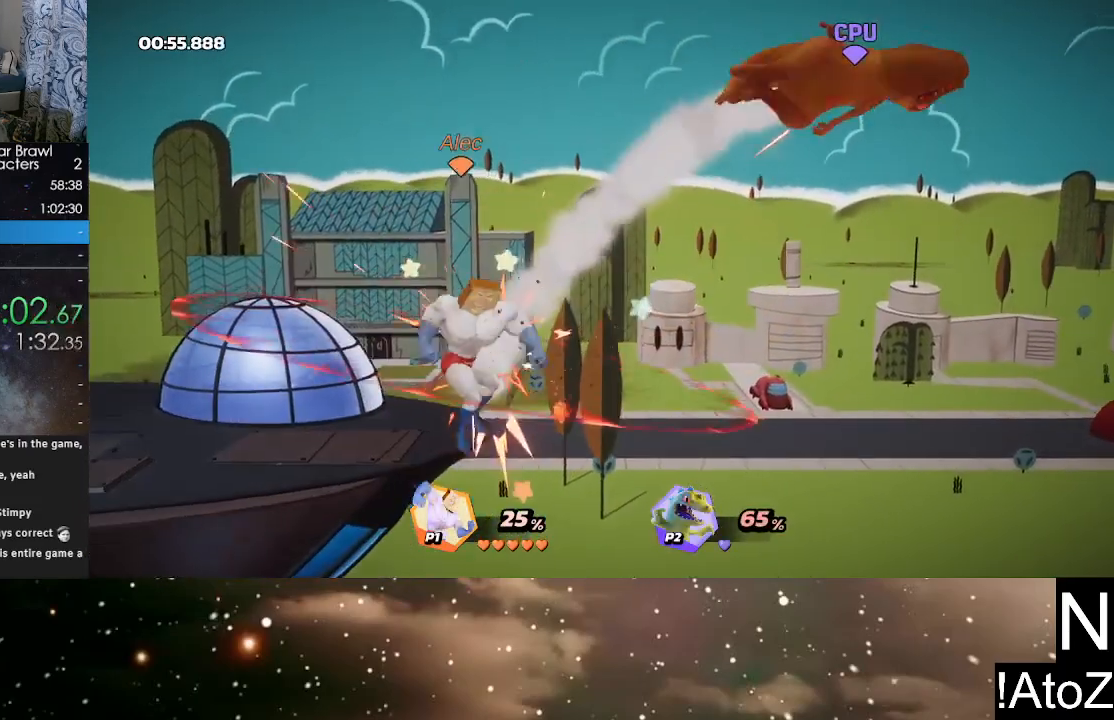
{"buttons": [], "left_stick": "right", "right_stick": "center", "events": [[283, "Y", "down"], [283, "left_stick", "right"], [383, "Y", "up"]]}
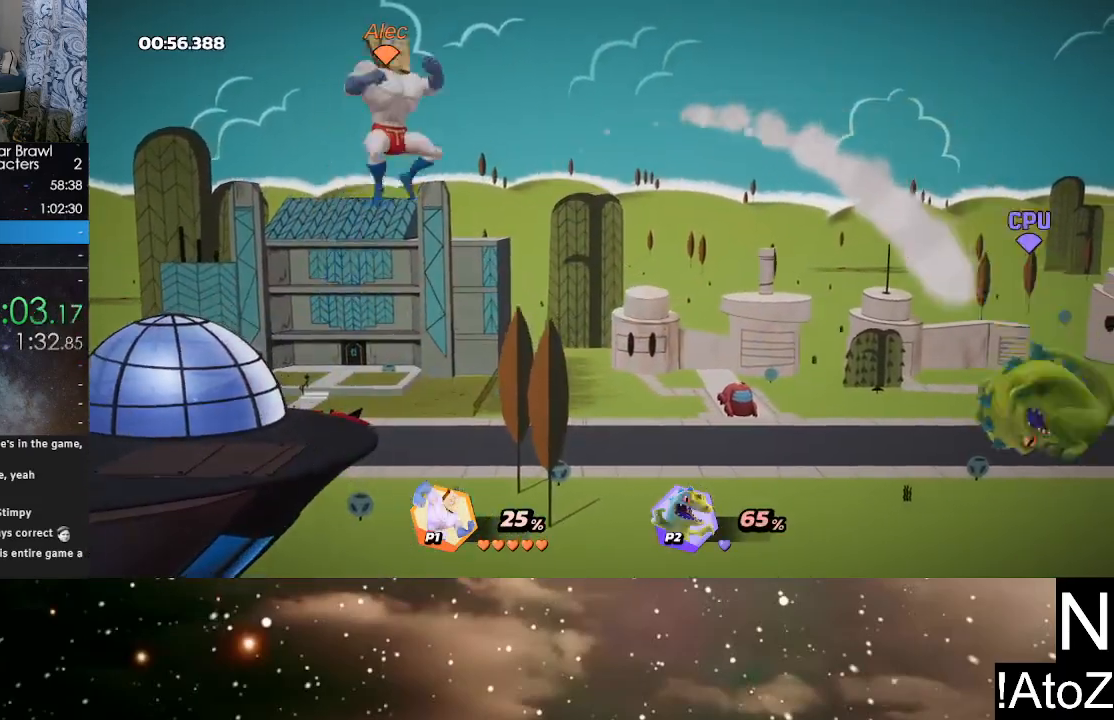
{"buttons": [], "left_stick": "right", "right_stick": "center", "events": [[167, "X", "down"], [350, "X", "up"]]}
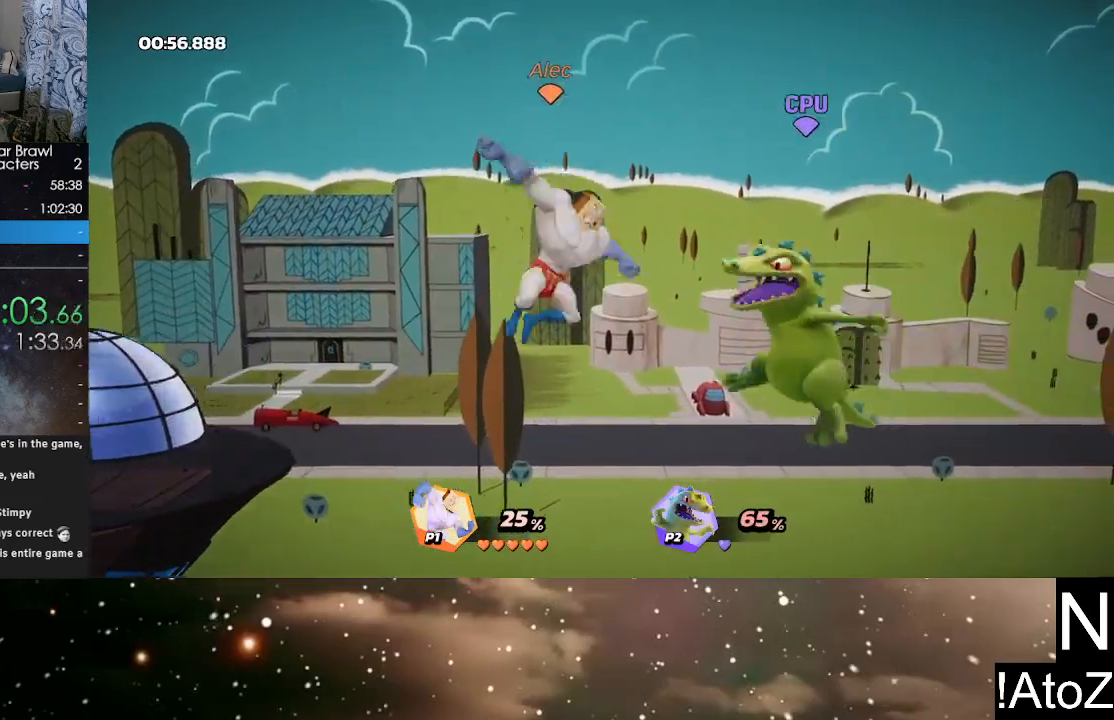
{"buttons": [], "left_stick": "center", "right_stick": "center", "events": [[117, "left_stick", "center"]]}